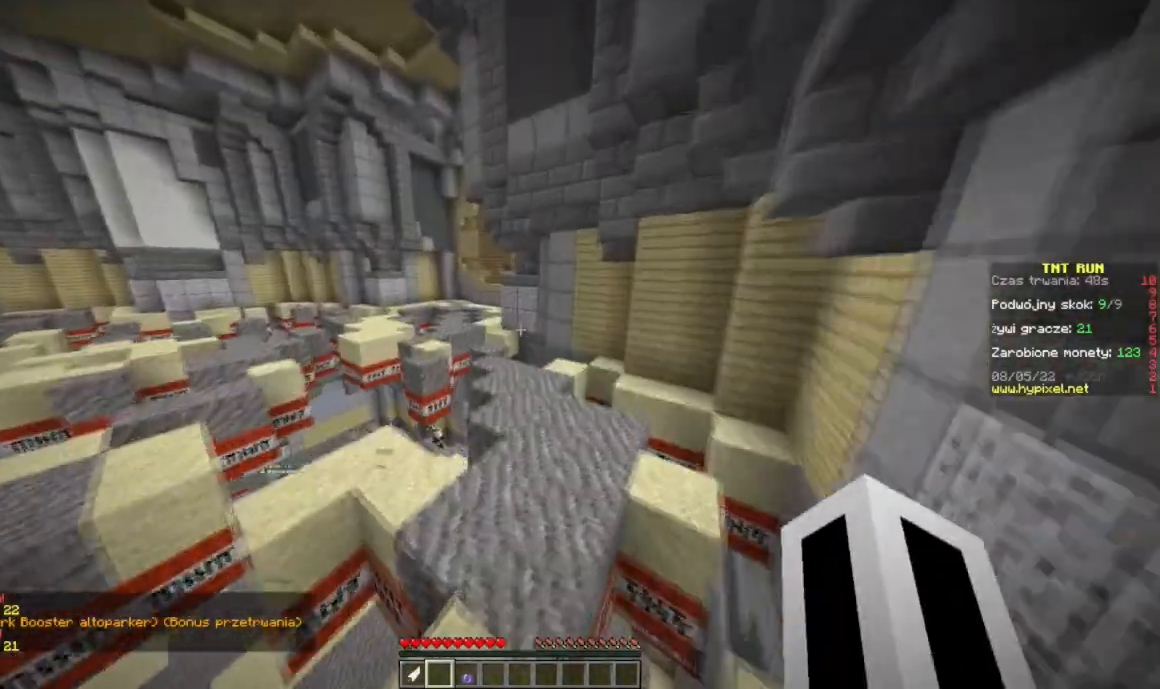
Gameplay with keyboard and mouse; each line is a JSON object with the keys and mouse buttons held at the frame after it. "events" lists presses ("down") and releases ("up") of "a", "d", "s", "w", "mouse_left" and "mouse_right" between this image and that frame as [ms after this image, input, new state], when the widget could be followed in between. "mouse_left", "mouse_right" = the "left", "right" buttons of the "mouse" list. No other keys are recorded. Fast repeated clicks can show as one long hold. Mouse movement is not recorded.
{"keys": ["w"], "mouse": [], "events": []}
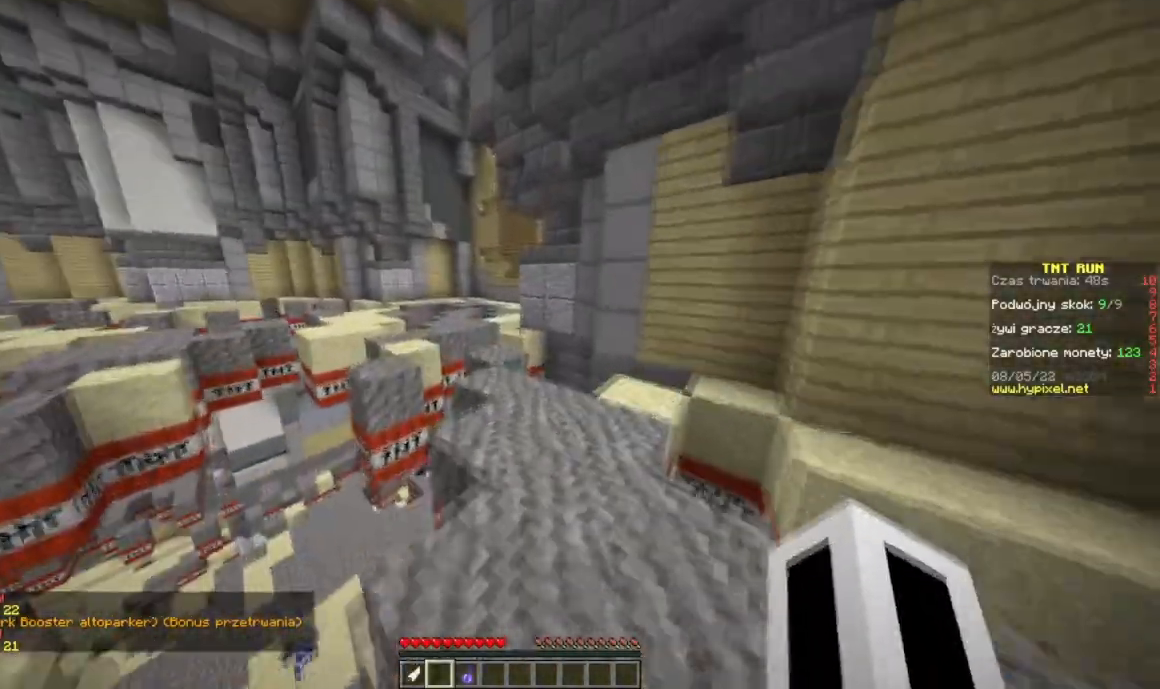
{"keys": ["w"], "mouse": [], "events": []}
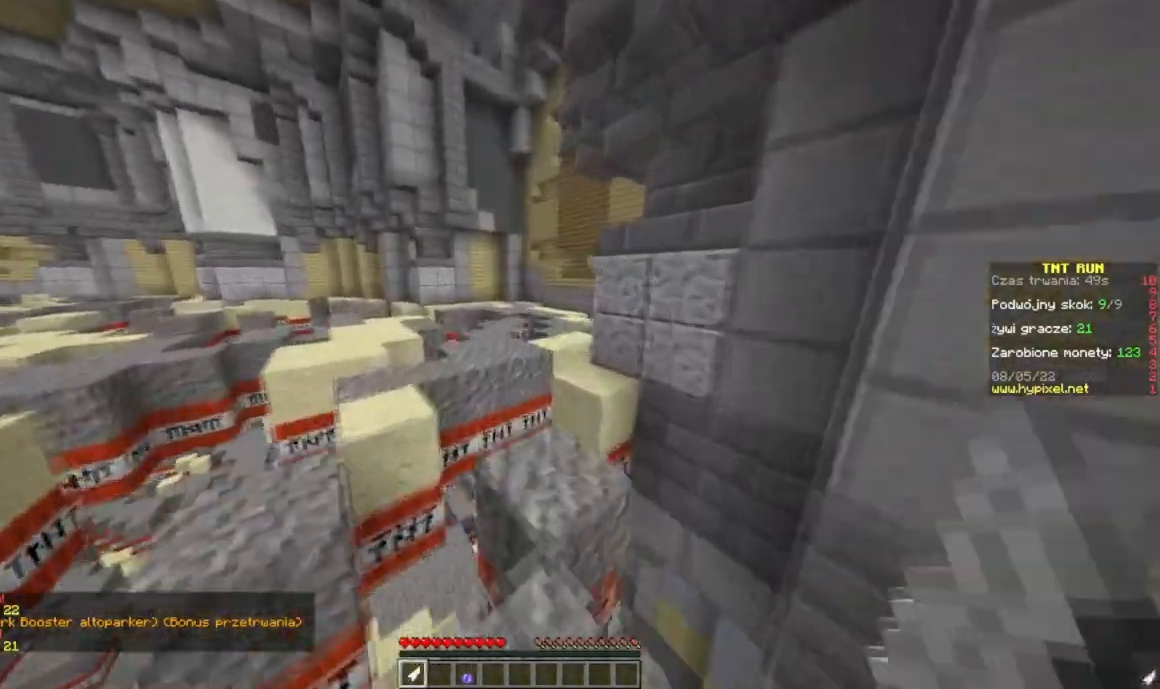
{"keys": ["w"], "mouse": [], "events": []}
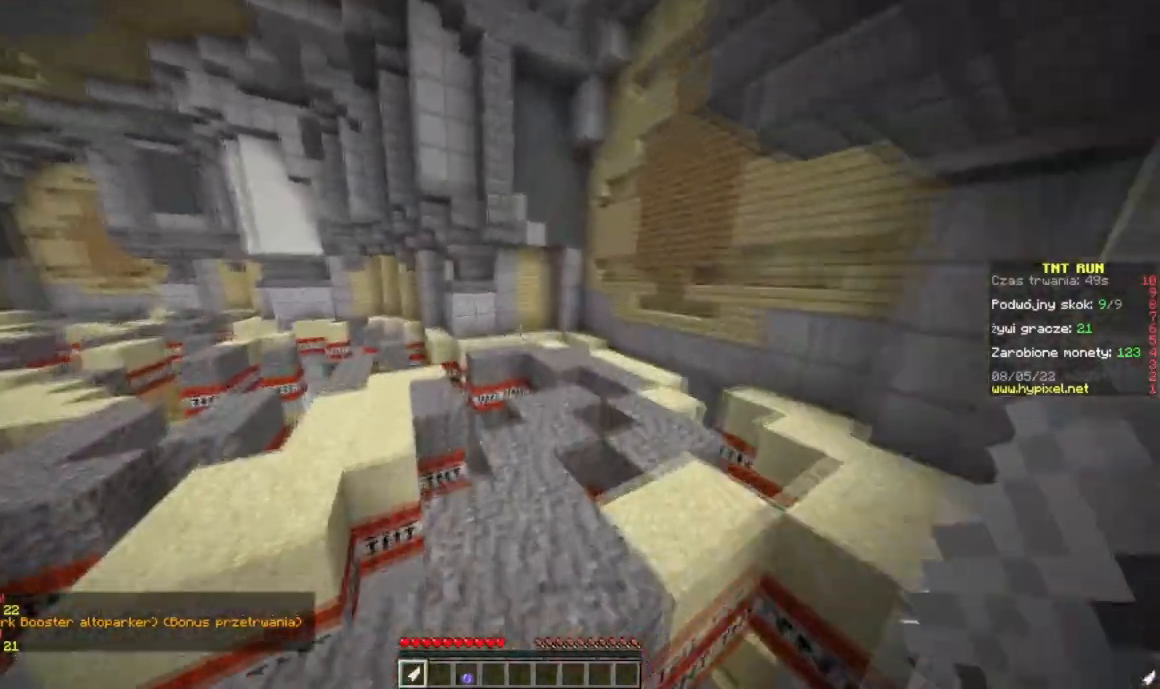
{"keys": ["w"], "mouse": [], "events": [[67, "d", "down"], [334, "d", "up"]]}
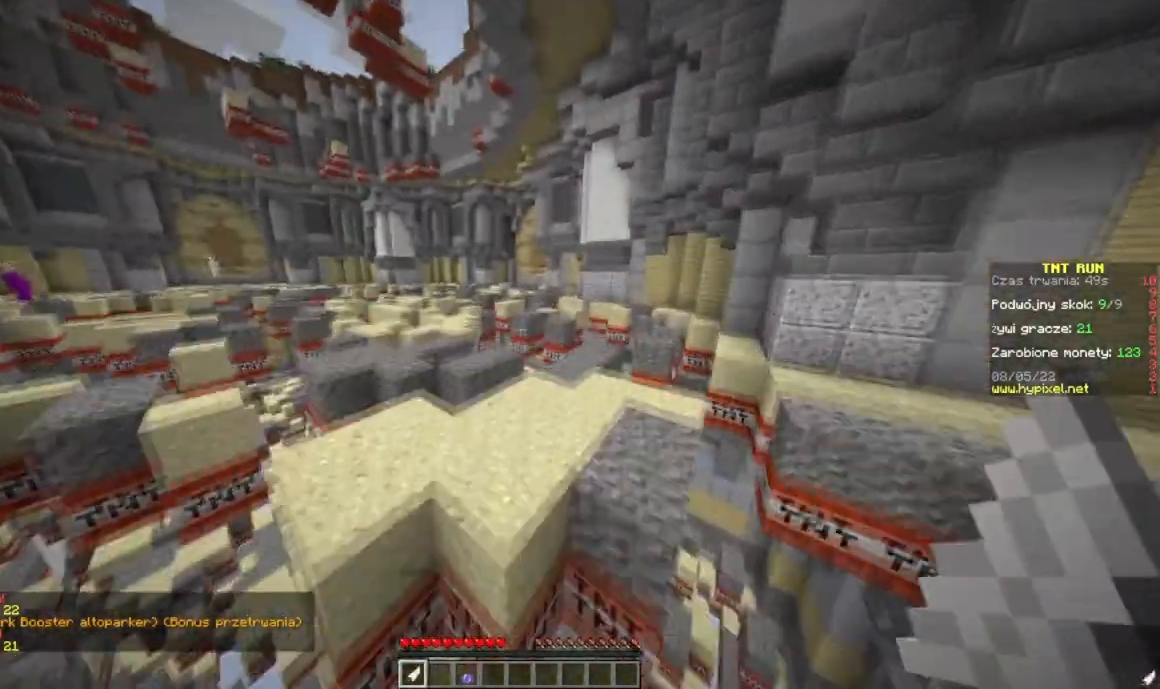
{"keys": ["w"], "mouse": [], "events": []}
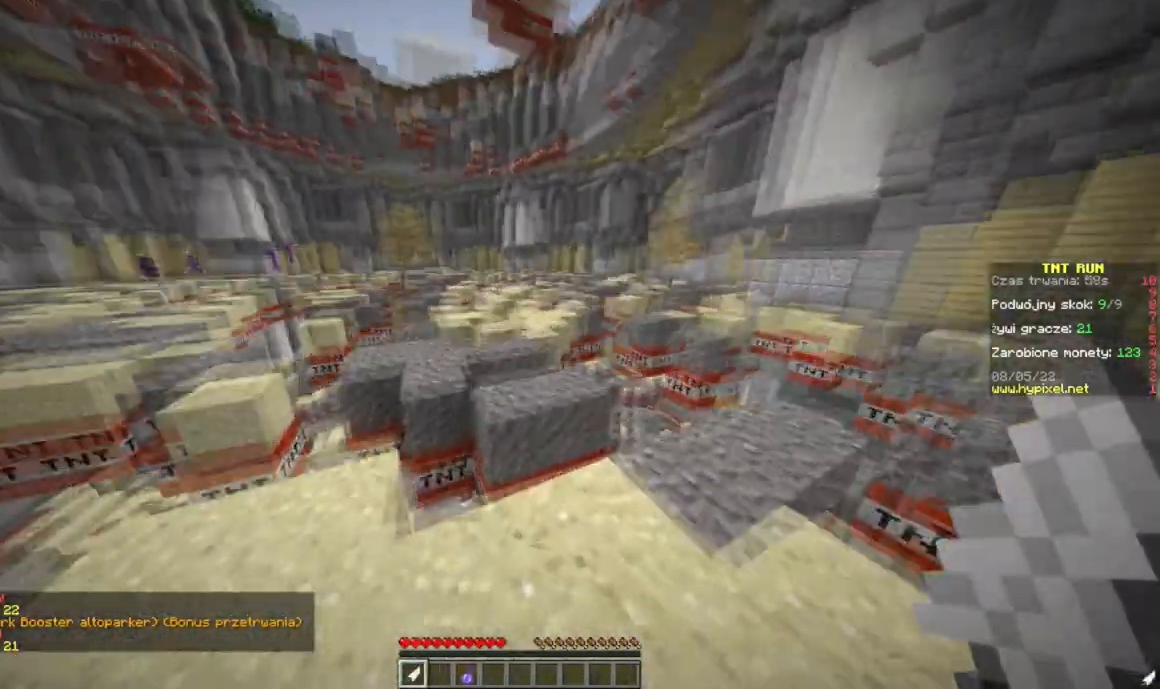
{"keys": ["a", "w"], "mouse": [], "events": [[134, "a", "down"]]}
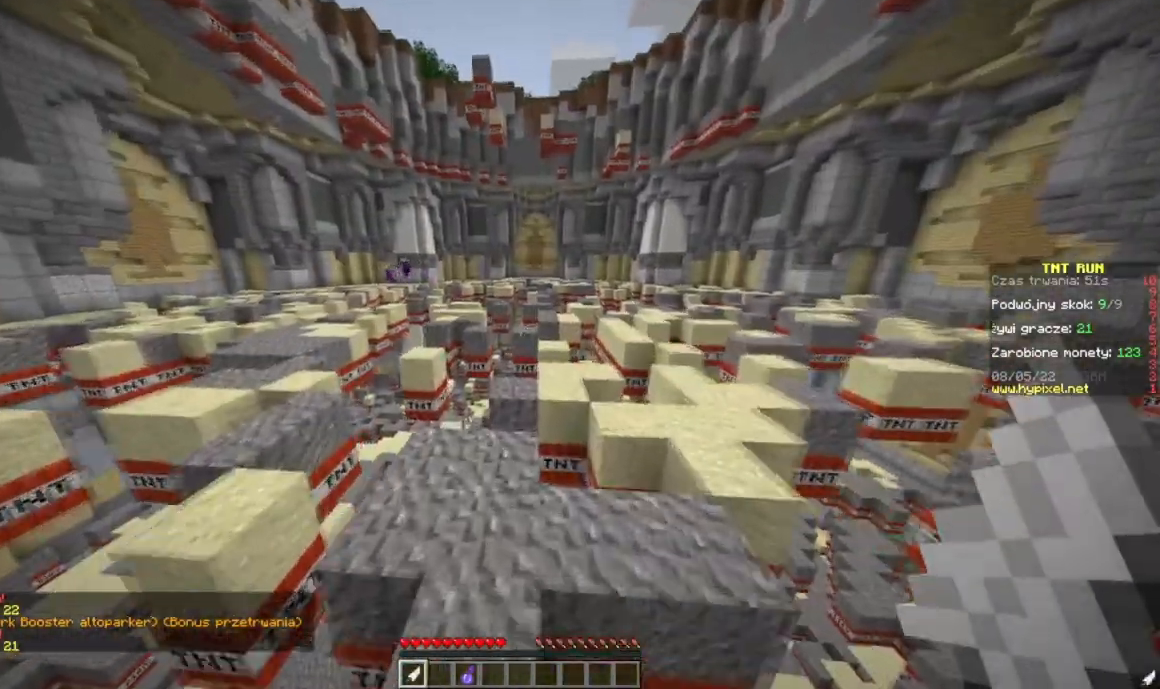
{"keys": ["w"], "mouse": [], "events": [[83, "a", "up"]]}
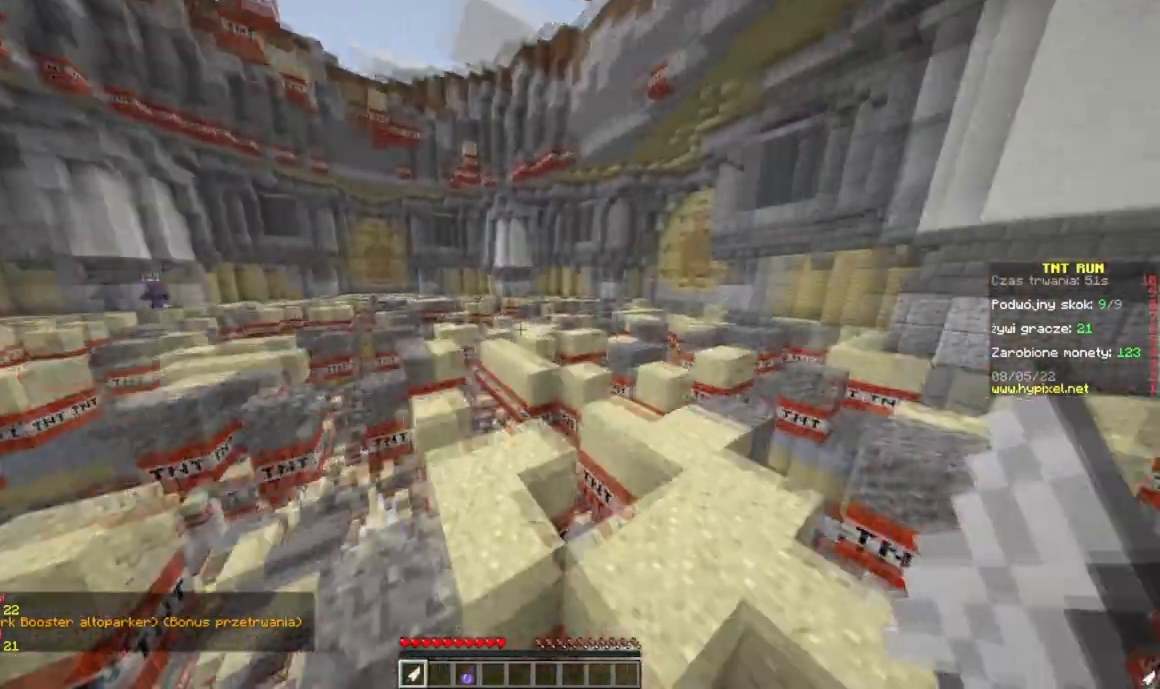
{"keys": ["w"], "mouse": [], "events": []}
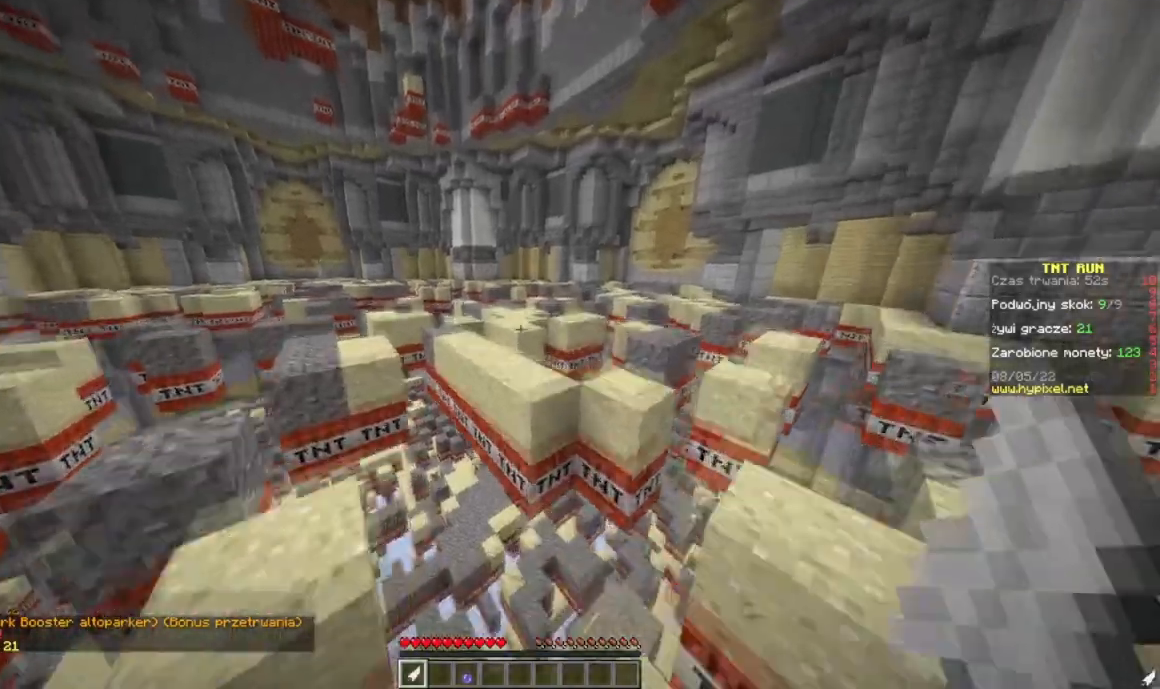
{"keys": ["w"], "mouse": [], "events": []}
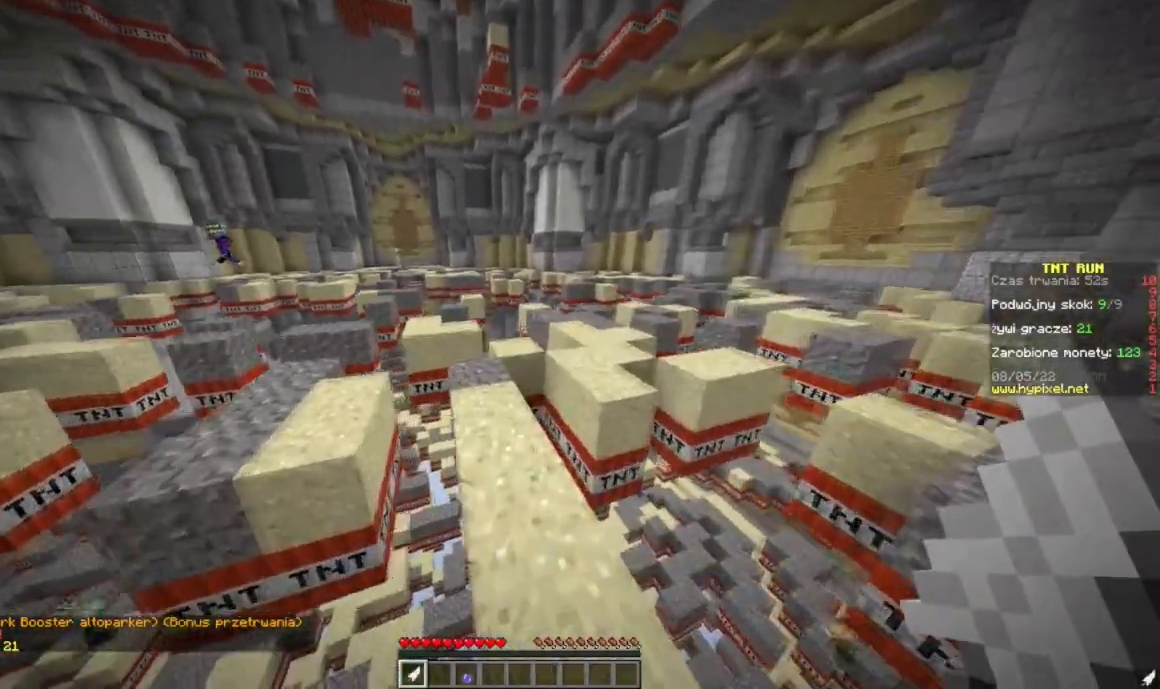
{"keys": ["w"], "mouse": [], "events": [[284, "a", "down"], [434, "a", "up"]]}
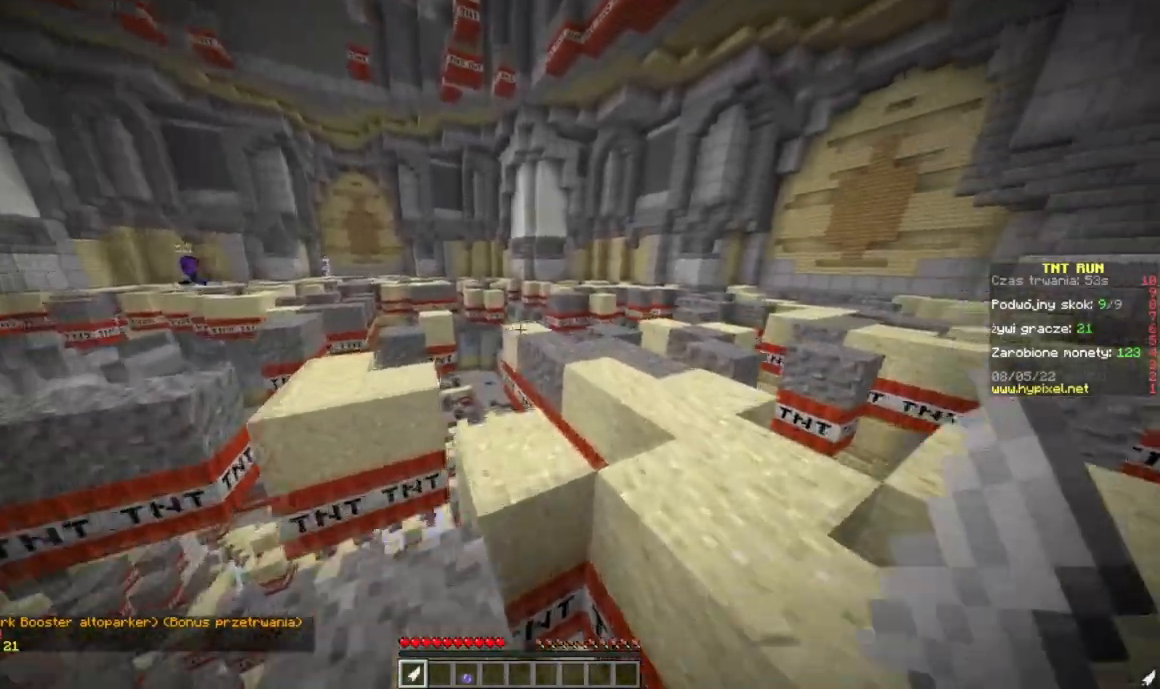
{"keys": ["w"], "mouse": [], "events": [[50, "a", "down"], [150, "a", "up"]]}
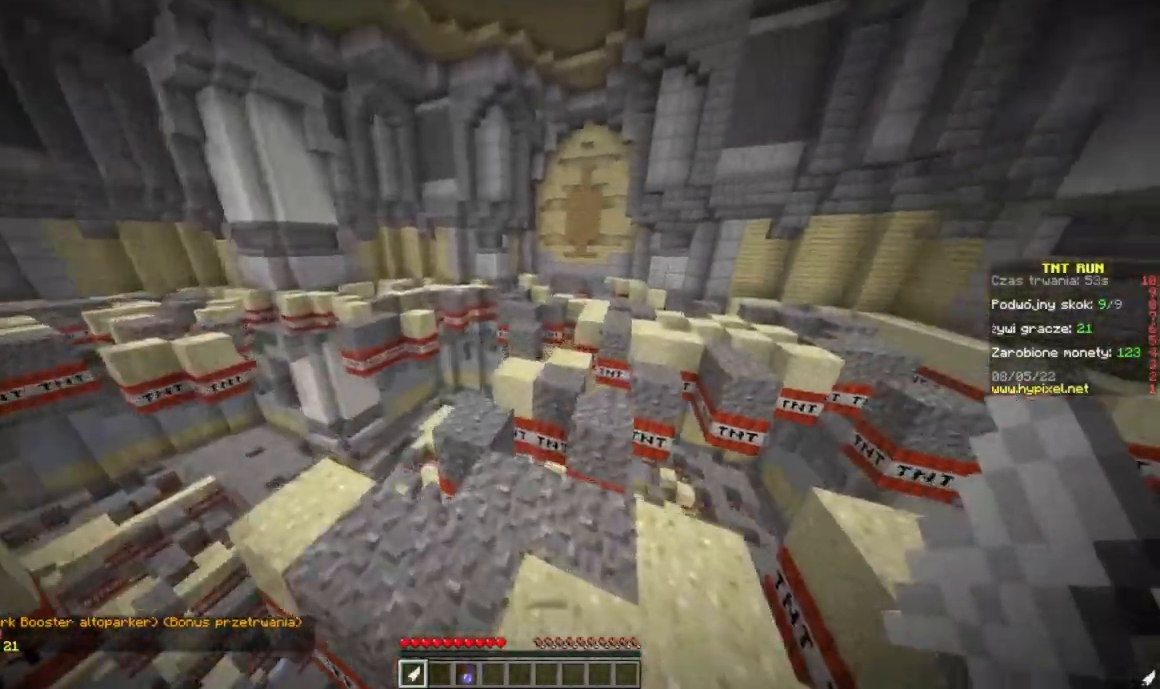
{"keys": ["w"], "mouse": [], "events": []}
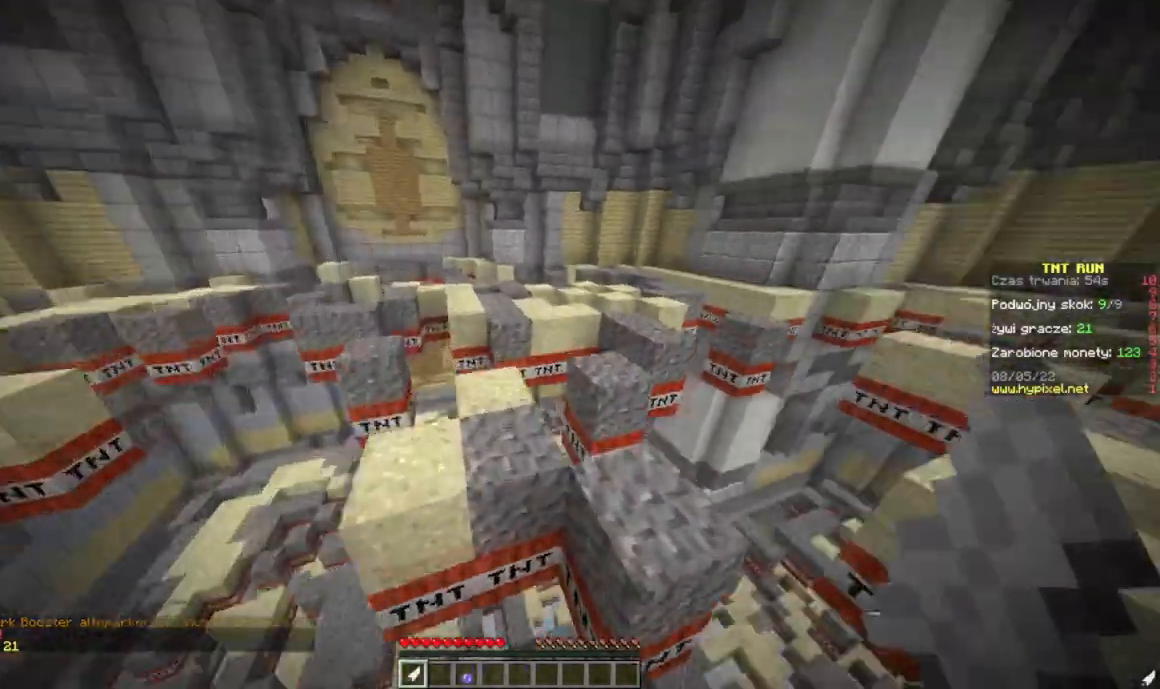
{"keys": ["w"], "mouse": [], "events": [[33, "d", "down"], [284, "d", "up"]]}
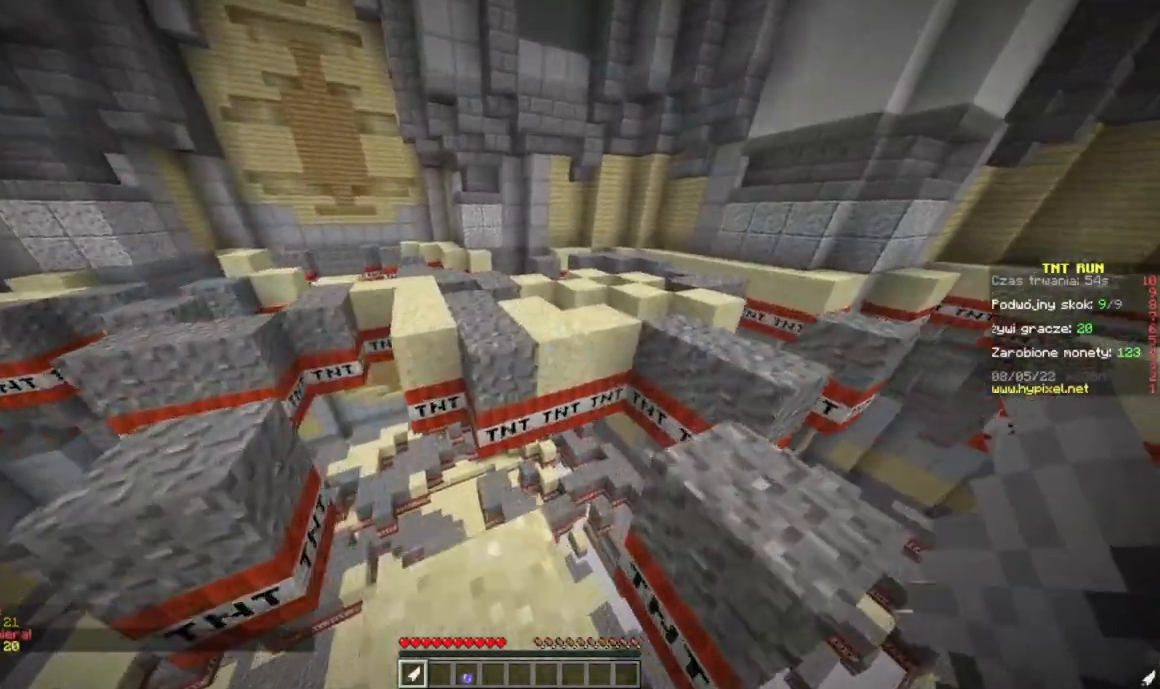
{"keys": ["a", "w"], "mouse": [], "events": [[284, "a", "down"]]}
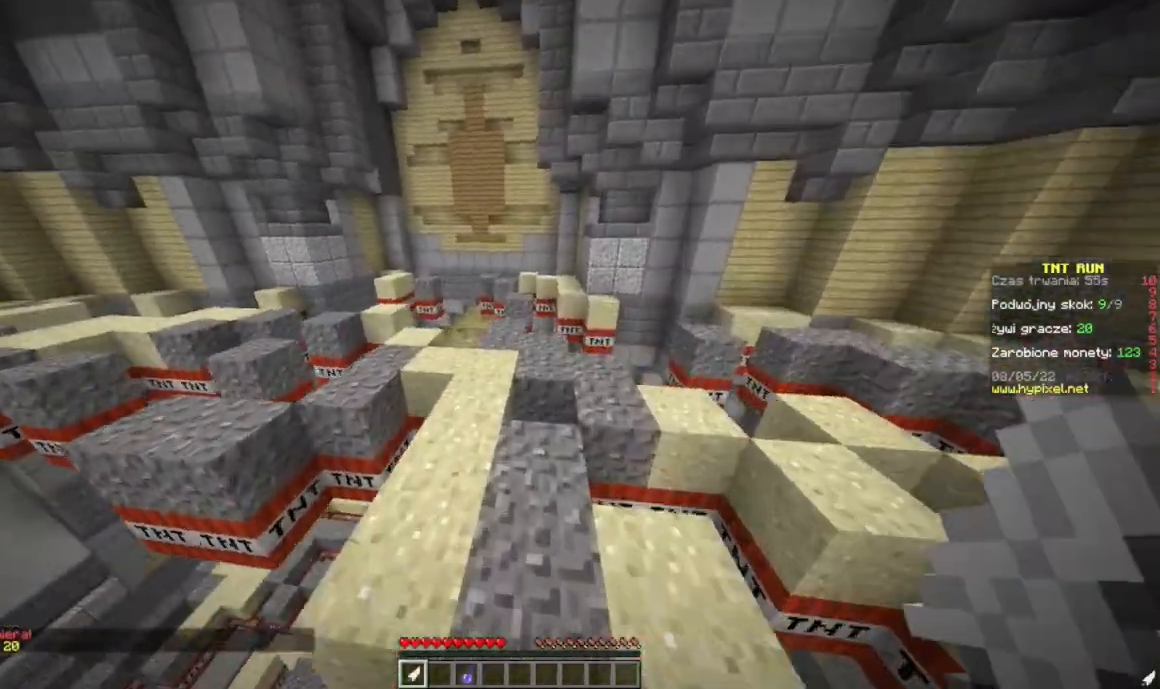
{"keys": ["w"], "mouse": [], "events": [[384, "a", "up"]]}
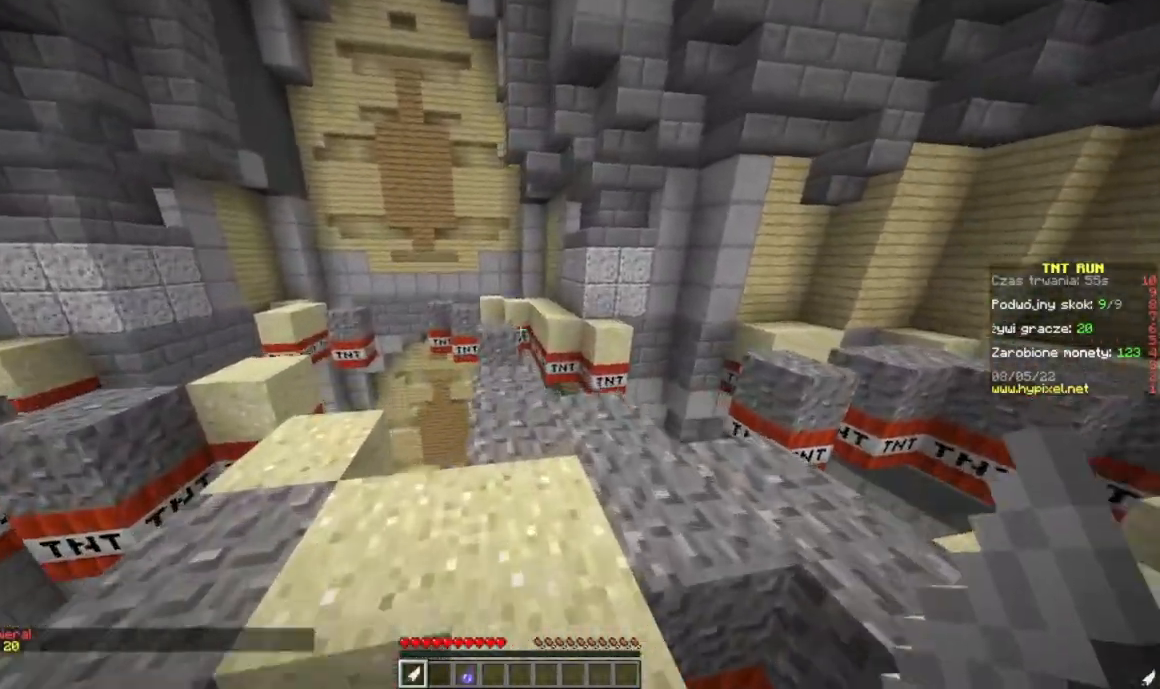
{"keys": ["w"], "mouse": [], "events": []}
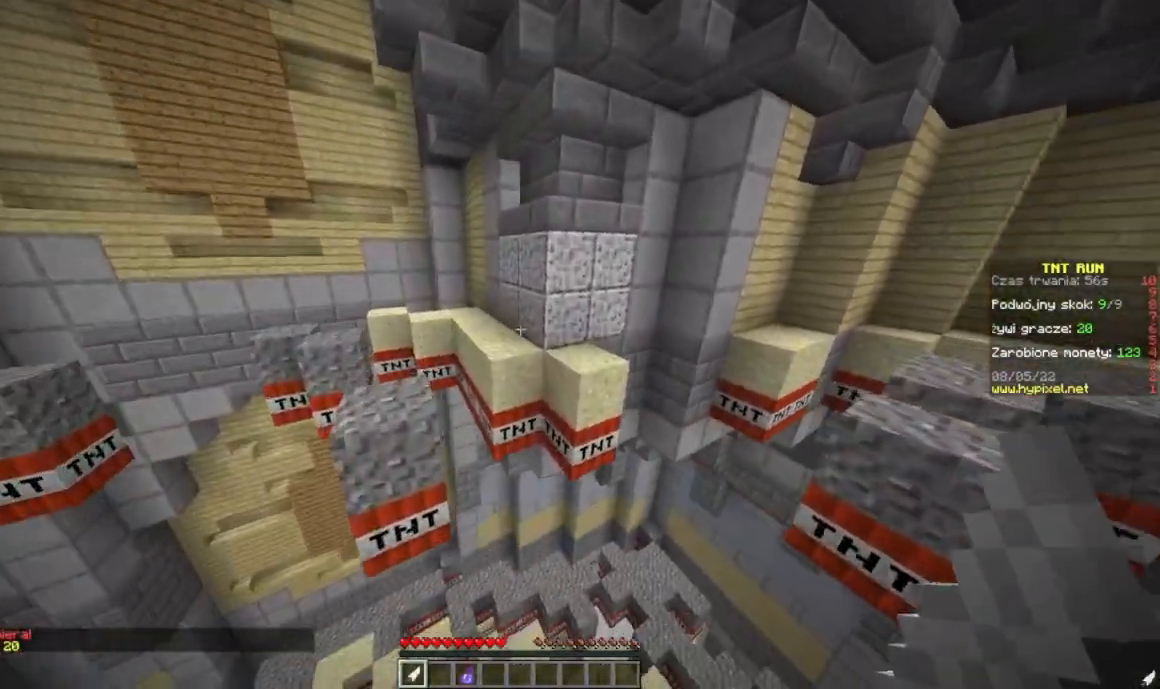
{"keys": ["d", "w"], "mouse": [], "events": [[467, "d", "down"]]}
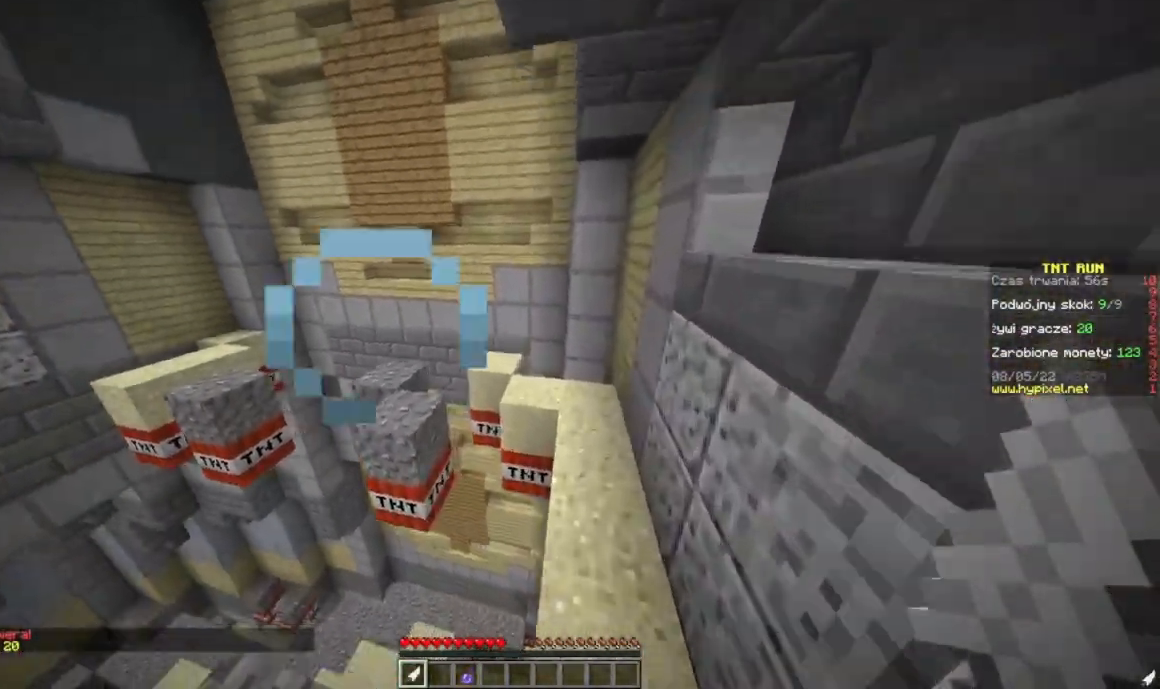
{"keys": ["d", "w"], "mouse": [], "events": []}
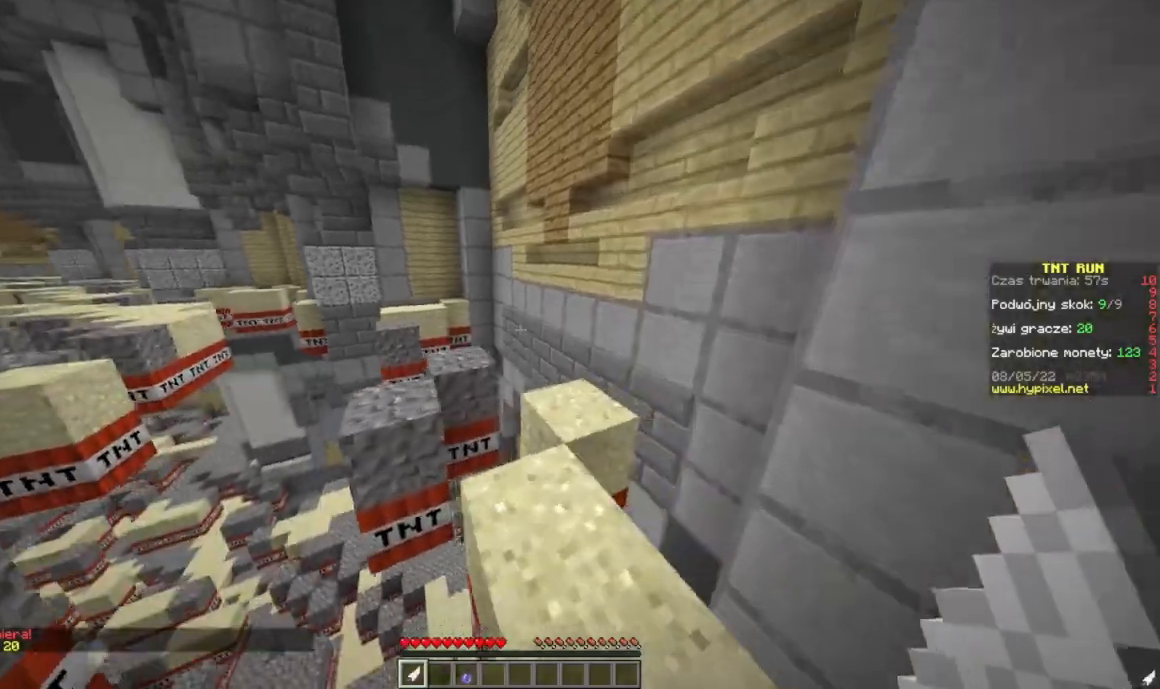
{"keys": ["a", "w"], "mouse": [], "events": [[200, "d", "up"], [467, "a", "down"]]}
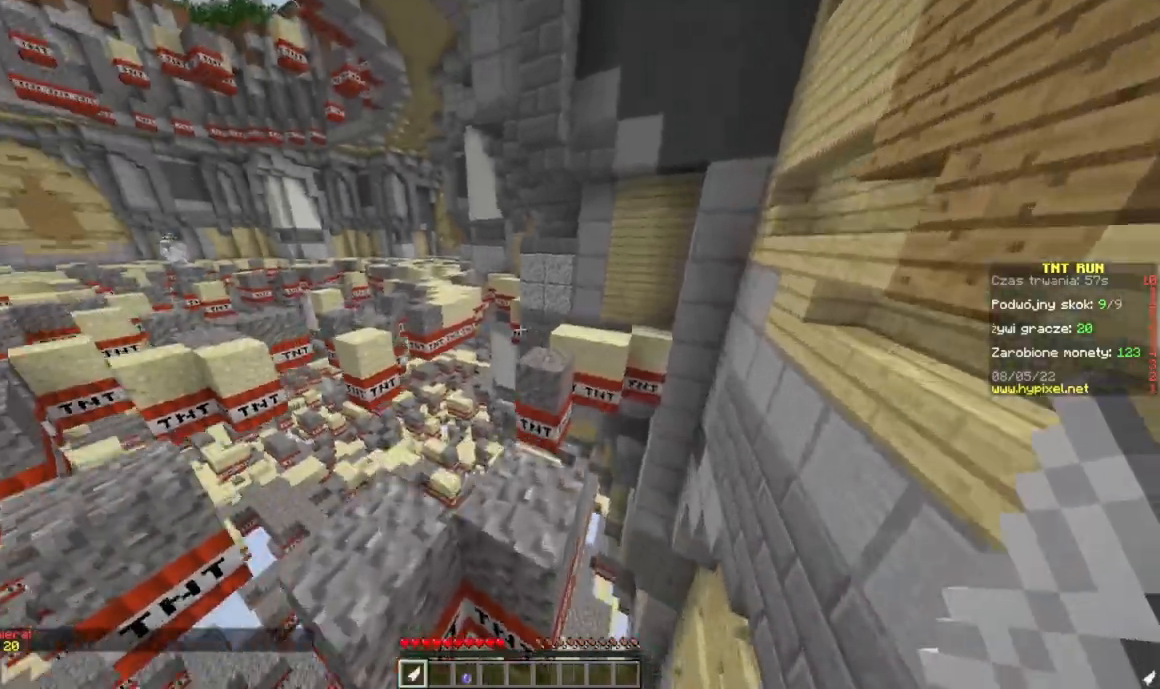
{"keys": ["a", "w"], "mouse": [], "events": []}
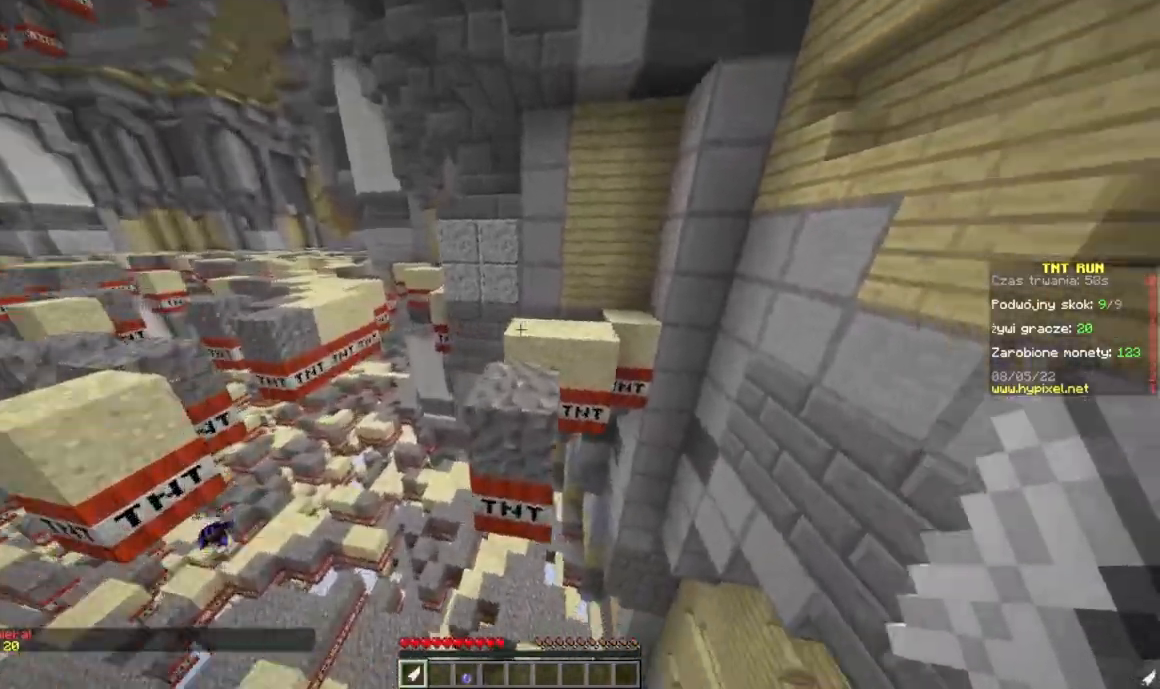
{"keys": ["d", "w"], "mouse": [], "events": [[167, "d", "down"], [234, "a", "up"]]}
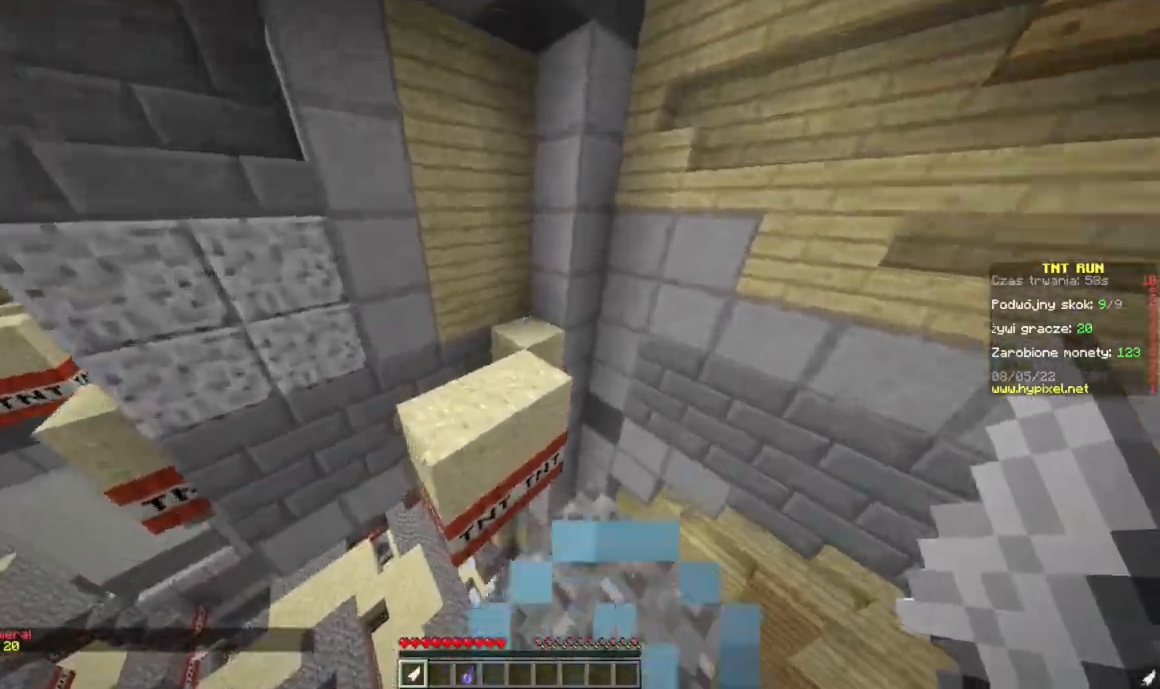
{"keys": ["a", "w"], "mouse": [], "events": [[383, "a", "down"], [484, "d", "up"]]}
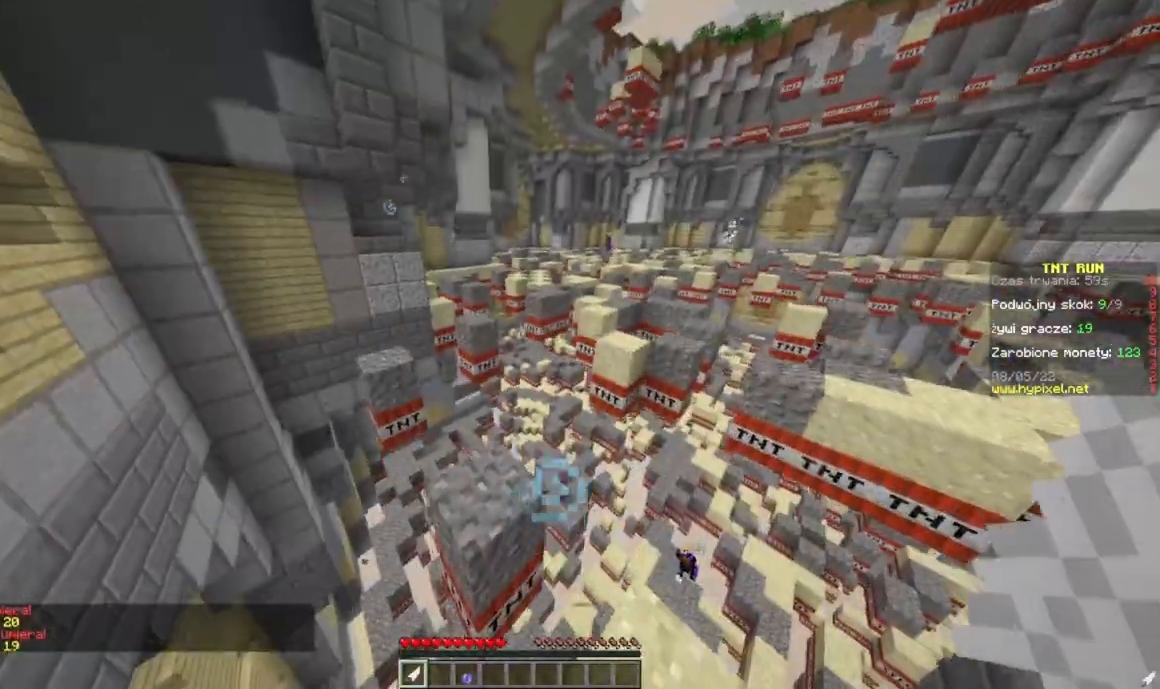
{"keys": ["w"], "mouse": [], "events": [[100, "a", "up"], [100, "d", "down"], [251, "d", "up"]]}
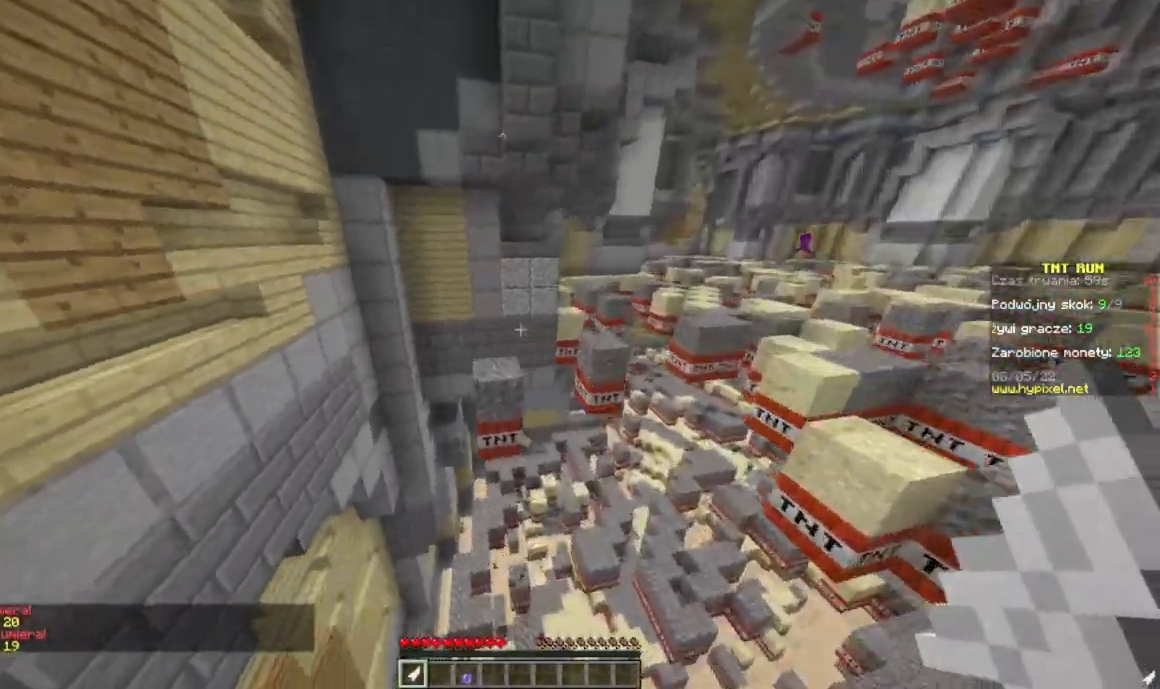
{"keys": ["a", "w"], "mouse": [], "events": [[66, "a", "down"], [167, "a", "up"], [467, "a", "down"]]}
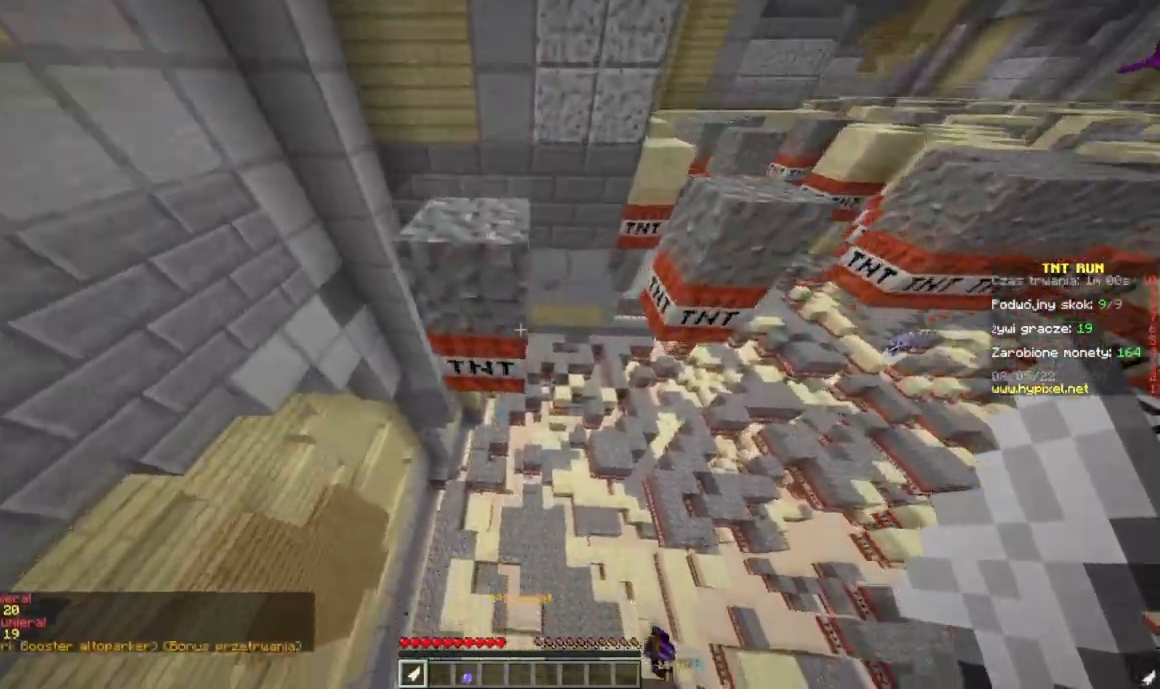
{"keys": ["w"], "mouse": [], "events": [[117, "a", "up"], [200, "w", "up"], [217, "d", "down"], [467, "w", "down"], [484, "d", "up"]]}
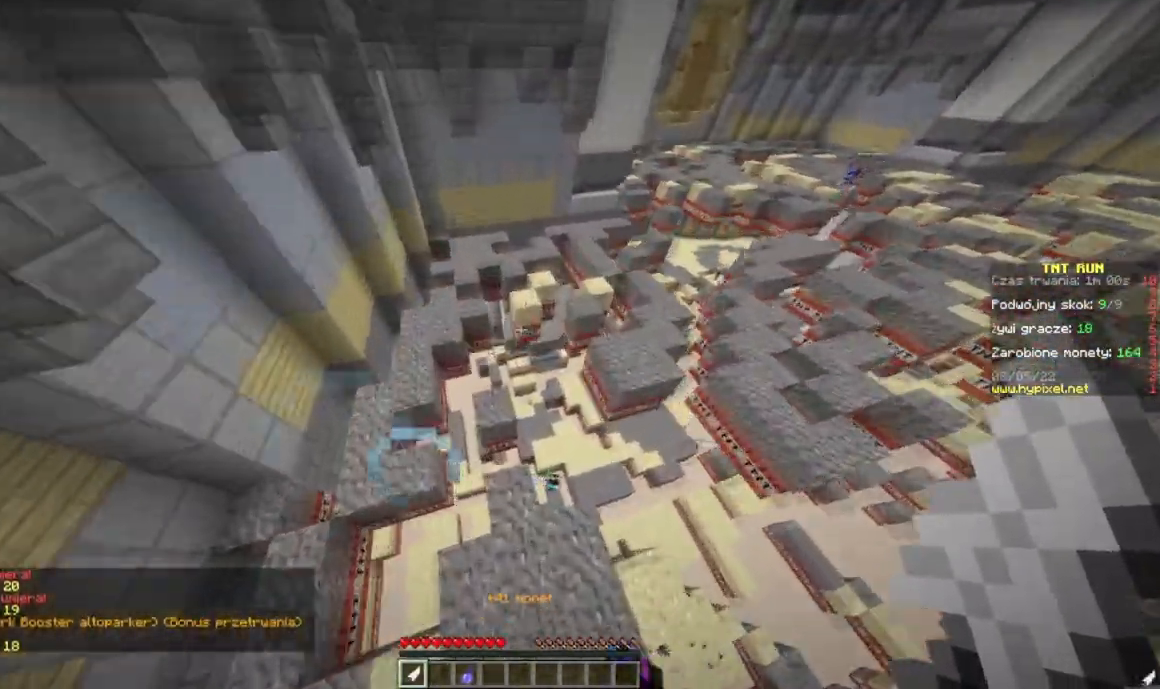
{"keys": ["a", "w"], "mouse": [], "events": [[333, "a", "down"]]}
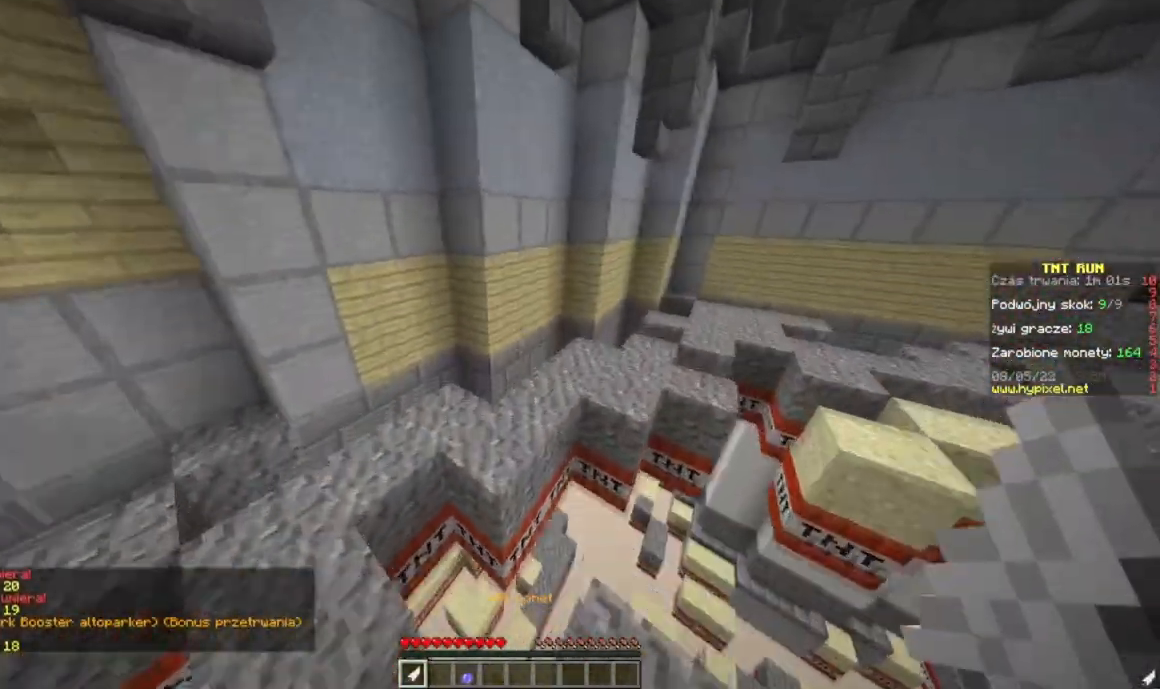
{"keys": ["w"], "mouse": [], "events": [[67, "a", "up"]]}
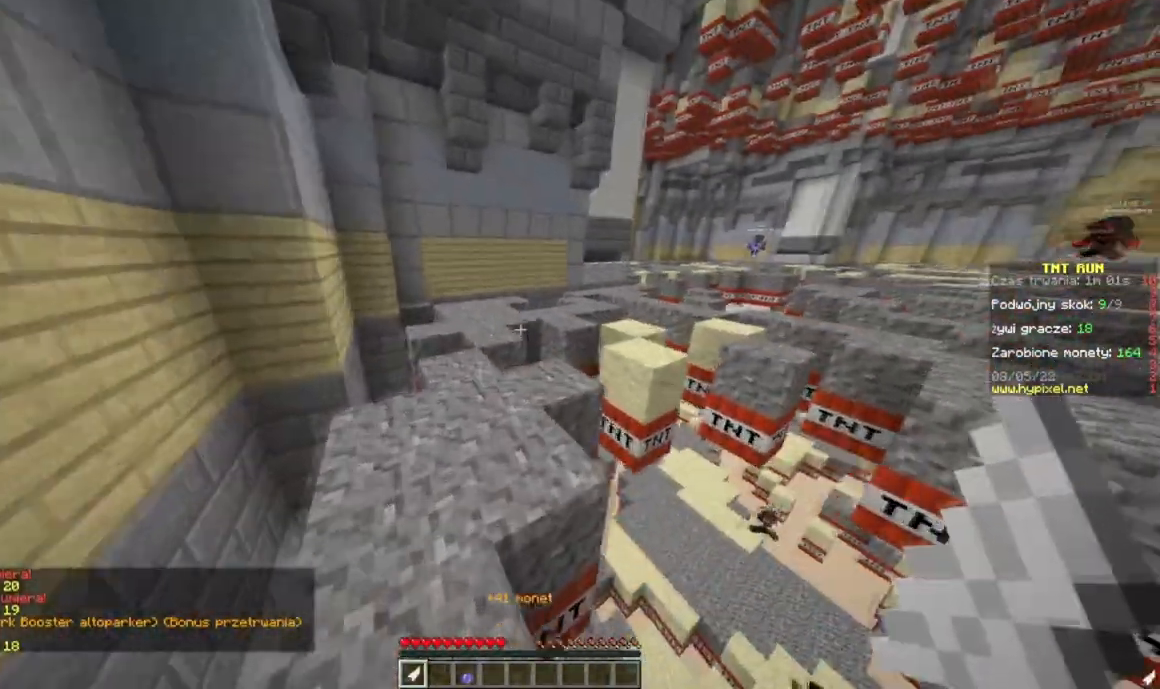
{"keys": ["w"], "mouse": [], "events": []}
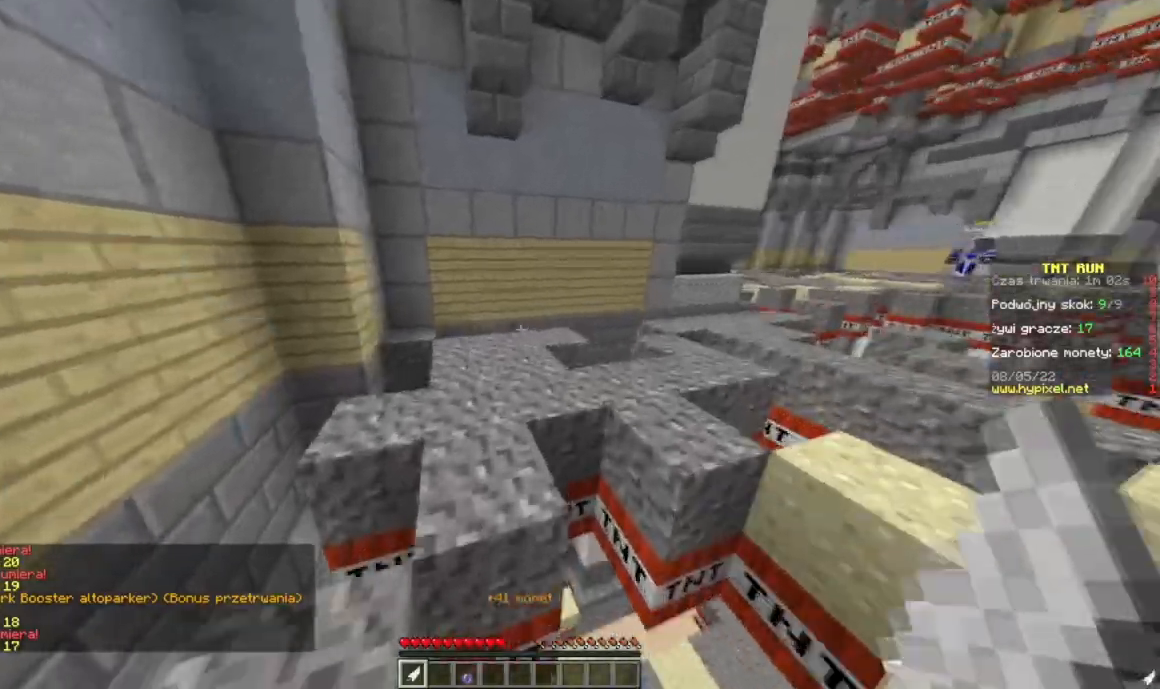
{"keys": ["d", "w"], "mouse": [], "events": [[317, "d", "down"]]}
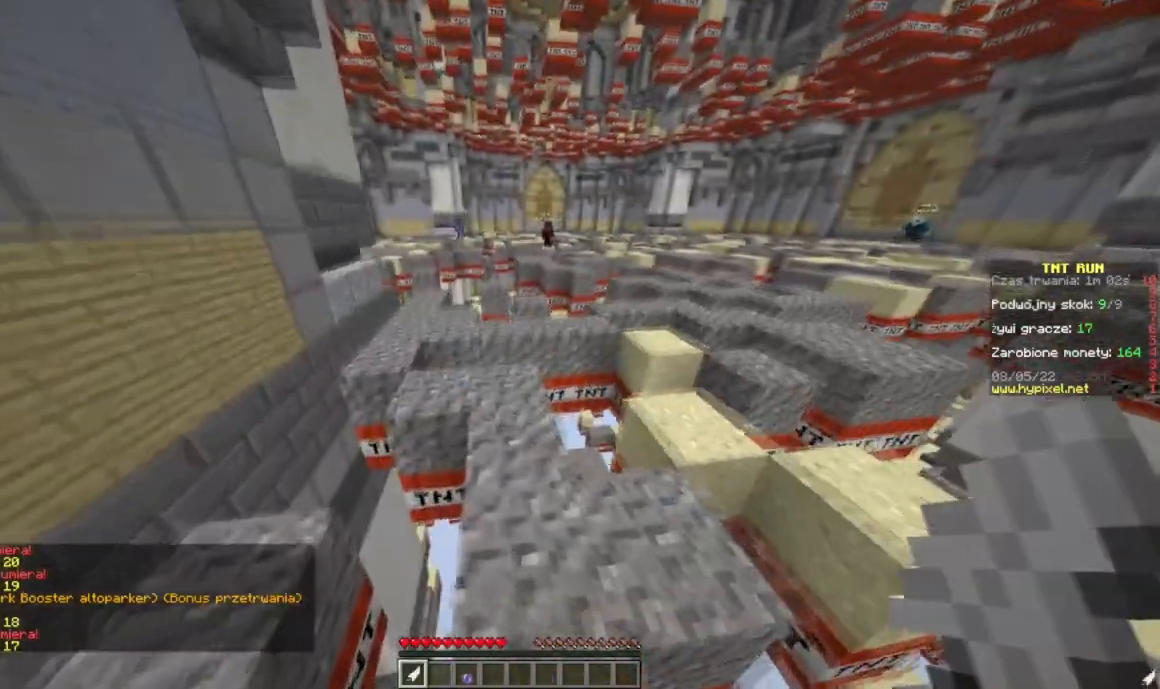
{"keys": ["a", "w"], "mouse": [], "events": [[100, "d", "up"], [467, "a", "down"]]}